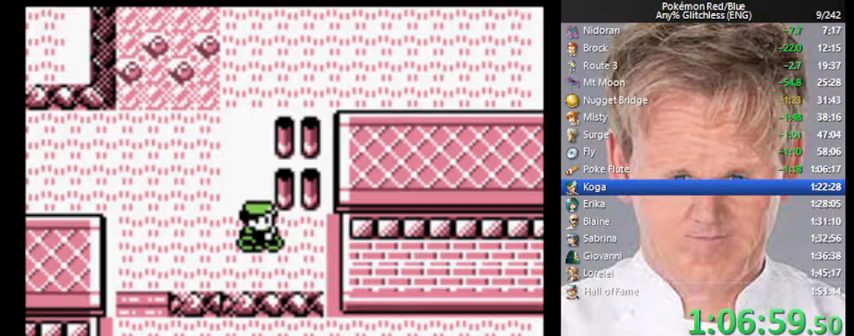
Gameplay with a controller (Nintendo layout); each line is a JSON object with the inputs held at the frame after it. "events" lists button and stick changes between this image and that frame as [ms after this image, input, new state], when the widget could be followed in between. Not read: L3 R3.
{"buttons": [], "events": [[233, "DPAD_RIGHT", "up"]]}
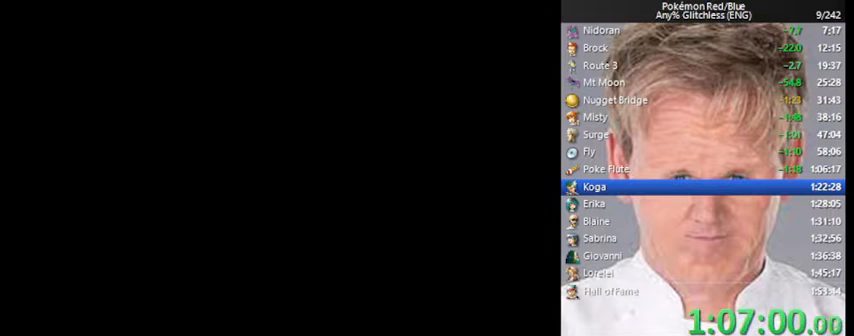
{"buttons": ["DPAD_RIGHT"], "events": [[33, "DPAD_RIGHT", "down"]]}
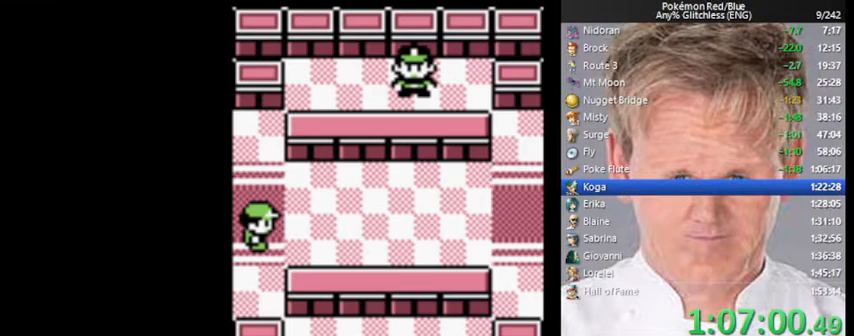
{"buttons": ["DPAD_RIGHT"], "events": []}
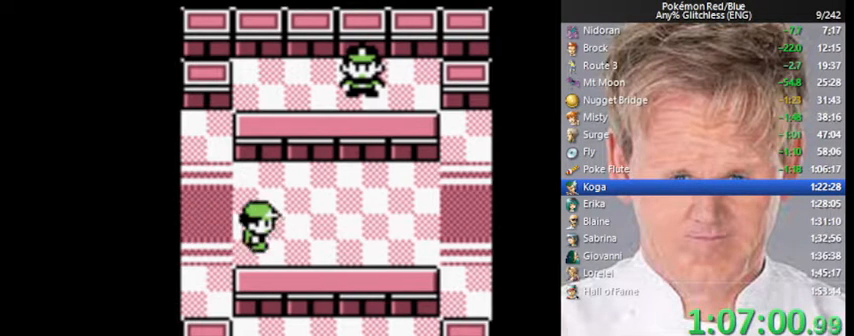
{"buttons": ["DPAD_RIGHT"], "events": []}
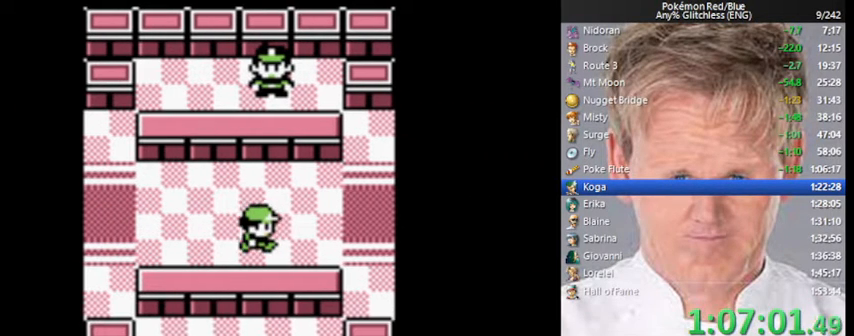
{"buttons": ["DPAD_RIGHT"], "events": []}
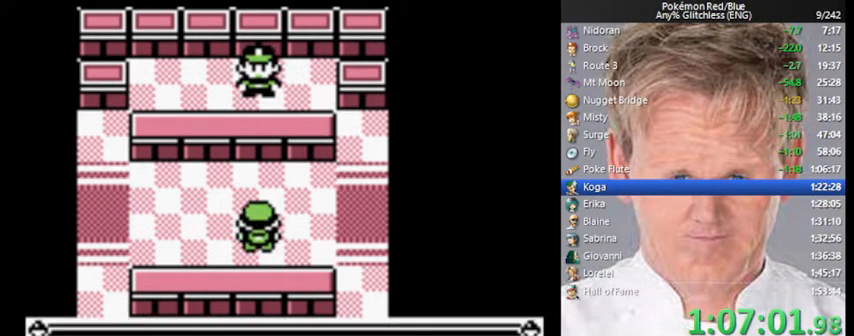
{"buttons": ["DPAD_RIGHT"], "events": [[33, "B", "down"], [100, "A", "down"], [133, "B", "up"], [200, "A", "up"], [233, "B", "down"], [300, "A", "down"], [300, "B", "up"], [367, "A", "up"], [400, "B", "down"], [467, "A", "down"], [467, "B", "up"], [500, "A", "up"]]}
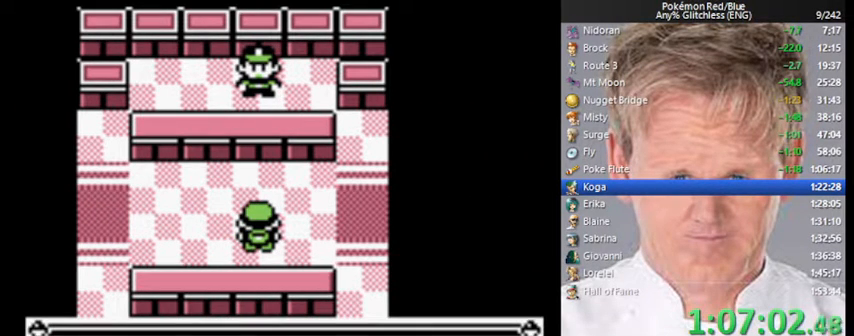
{"buttons": ["DPAD_RIGHT"], "events": [[67, "B", "down"], [100, "A", "down"], [100, "B", "up"], [167, "A", "up"], [200, "B", "down"], [267, "A", "down"], [267, "B", "up"], [333, "A", "up"], [367, "B", "down"], [433, "A", "down"], [433, "B", "up"], [500, "A", "up"]]}
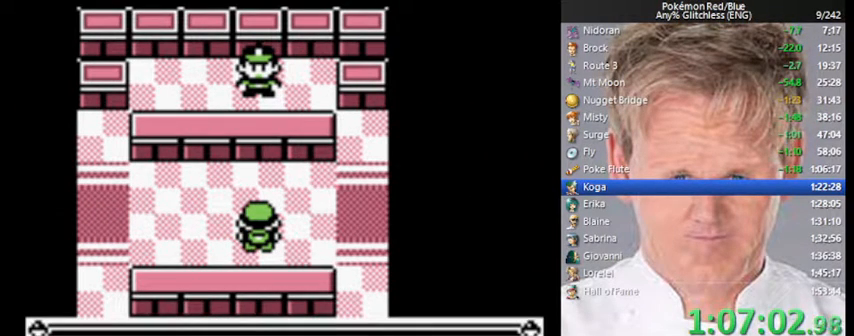
{"buttons": ["A", "DPAD_RIGHT"], "events": [[33, "B", "down"], [100, "A", "down"], [100, "B", "up"], [167, "A", "up"], [200, "B", "down"], [267, "A", "down"], [300, "B", "up"], [367, "A", "up"], [367, "B", "down"], [467, "A", "down"], [467, "B", "up"]]}
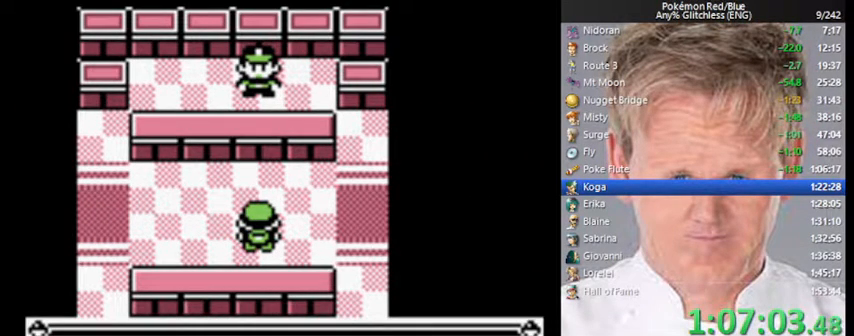
{"buttons": ["DPAD_RIGHT"], "events": [[33, "A", "up"], [67, "B", "down"], [133, "A", "down"], [133, "B", "up"], [167, "A", "up"], [200, "B", "down"], [300, "A", "down"], [300, "B", "up"], [367, "A", "up"], [367, "B", "down"], [467, "A", "down"], [467, "B", "up"], [500, "A", "up"]]}
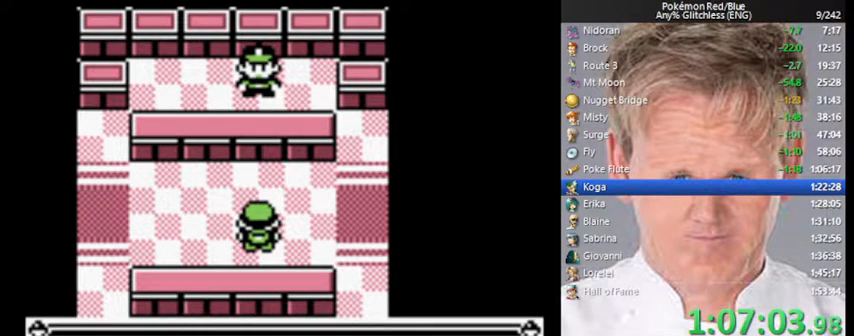
{"buttons": ["A", "DPAD_RIGHT"], "events": [[33, "B", "down"], [100, "A", "down"], [100, "B", "up"], [167, "A", "up"], [200, "B", "down"], [267, "A", "down"], [267, "B", "up"], [333, "A", "up"], [400, "B", "down"], [467, "A", "down"], [467, "B", "up"]]}
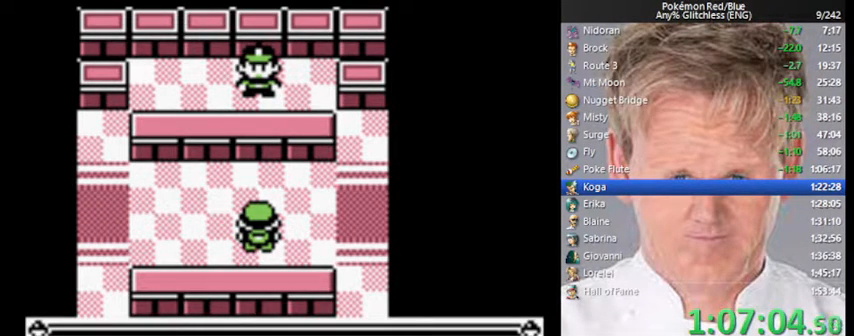
{"buttons": ["DPAD_RIGHT"], "events": [[67, "A", "up"]]}
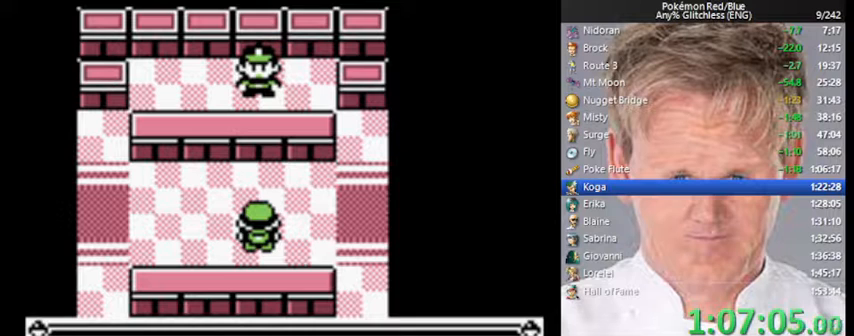
{"buttons": ["DPAD_RIGHT"], "events": []}
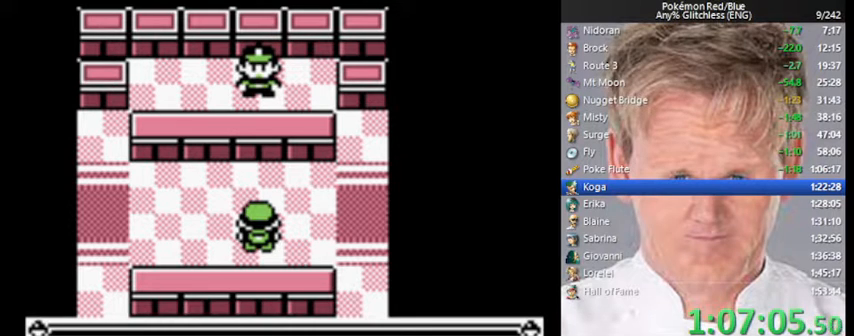
{"buttons": ["B", "DPAD_RIGHT"], "events": [[167, "B", "down"]]}
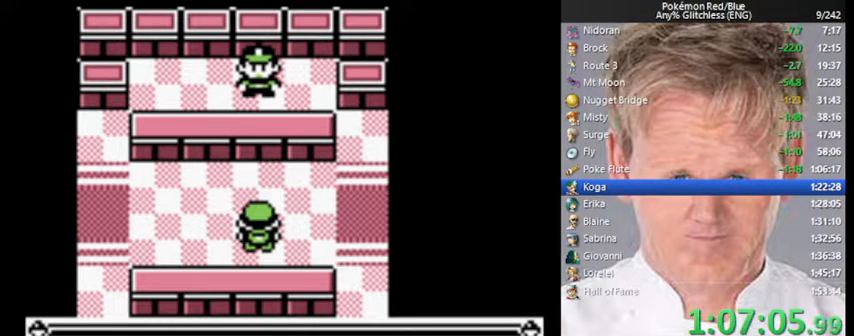
{"buttons": ["DPAD_RIGHT"], "events": [[233, "B", "up"]]}
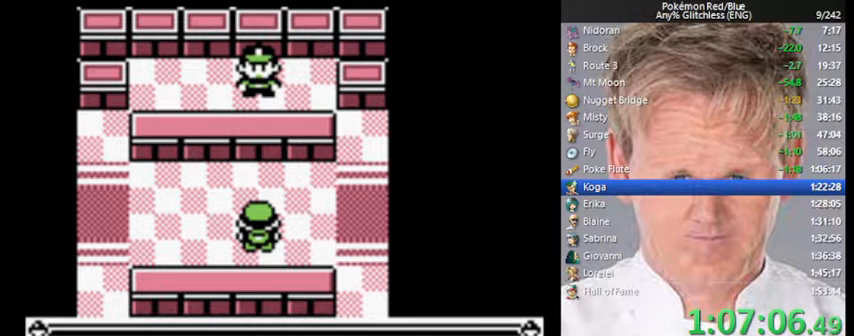
{"buttons": ["DPAD_RIGHT"], "events": [[167, "B", "down"], [233, "A", "down"], [267, "B", "up"], [300, "A", "up"]]}
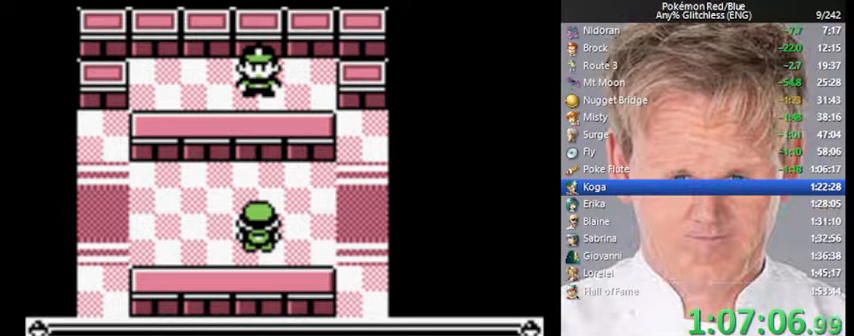
{"buttons": ["A", "DPAD_RIGHT"], "events": [[67, "B", "down"], [100, "A", "down"], [133, "B", "up"], [200, "A", "up"], [233, "B", "down"], [300, "A", "down"], [300, "B", "up"], [367, "A", "up"], [400, "B", "down"], [467, "A", "down"], [467, "B", "up"]]}
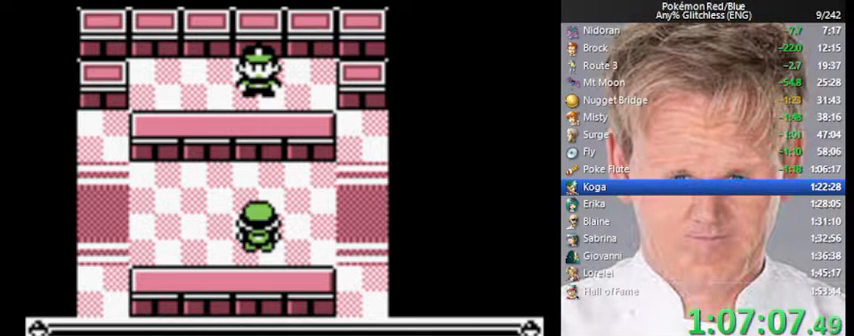
{"buttons": ["A", "DPAD_RIGHT"], "events": [[33, "A", "up"], [67, "B", "down"], [133, "A", "down"], [133, "B", "up"], [200, "A", "up"], [233, "B", "down"], [300, "A", "down"], [333, "B", "up"], [367, "A", "up"], [400, "B", "down"], [500, "A", "down"], [500, "B", "up"]]}
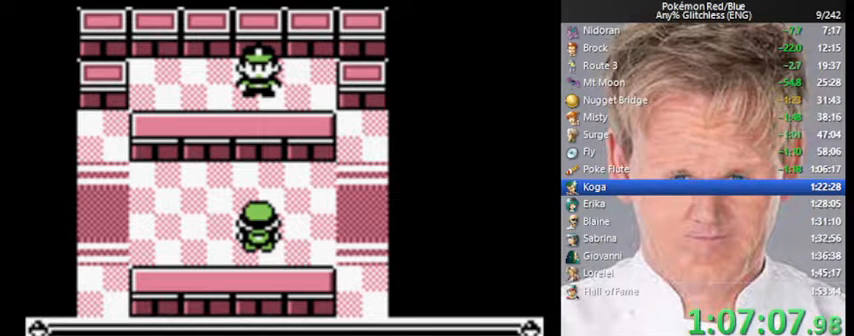
{"buttons": ["B", "DPAD_RIGHT"], "events": [[67, "A", "up"], [133, "B", "down"], [167, "A", "down"], [200, "B", "up"], [267, "A", "up"], [300, "B", "down"], [367, "A", "down"], [367, "B", "up"], [433, "A", "up"], [467, "B", "down"]]}
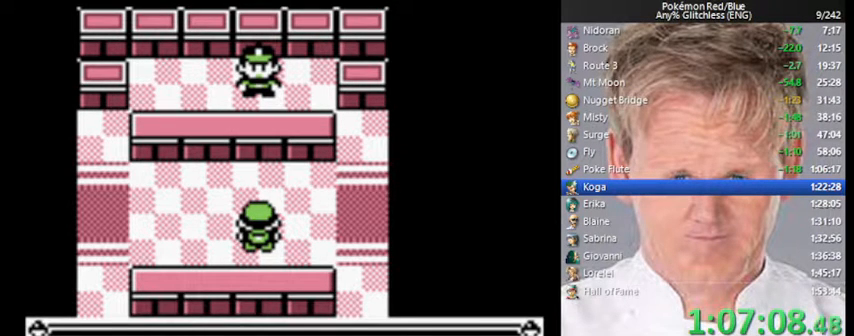
{"buttons": ["A", "DPAD_RIGHT"], "events": [[33, "A", "down"], [33, "B", "up"], [133, "A", "up"], [367, "B", "down"], [467, "A", "down"], [467, "B", "up"]]}
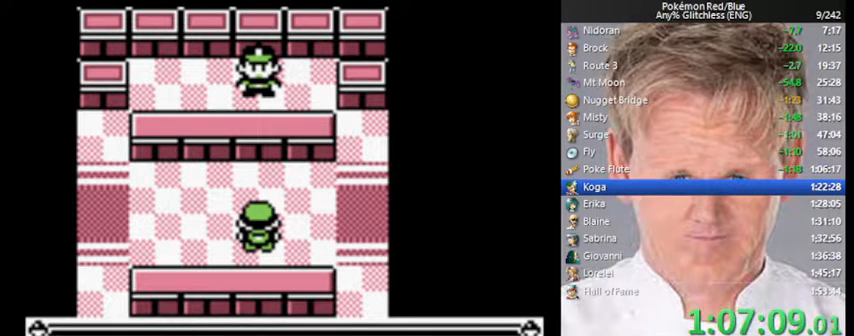
{"buttons": ["B", "DPAD_RIGHT"], "events": [[33, "A", "up"], [267, "B", "down"], [367, "A", "down"], [367, "B", "up"], [433, "A", "up"], [467, "B", "down"]]}
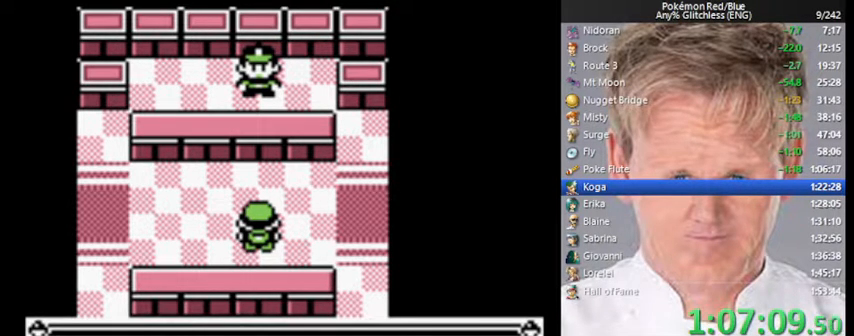
{"buttons": ["B", "DPAD_RIGHT"], "events": [[33, "A", "down"], [33, "B", "up"], [100, "A", "up"], [133, "B", "down"], [200, "A", "down"], [200, "B", "up"], [300, "A", "up"], [333, "B", "down"], [400, "A", "down"], [400, "B", "up"], [467, "A", "up"], [500, "B", "down"]]}
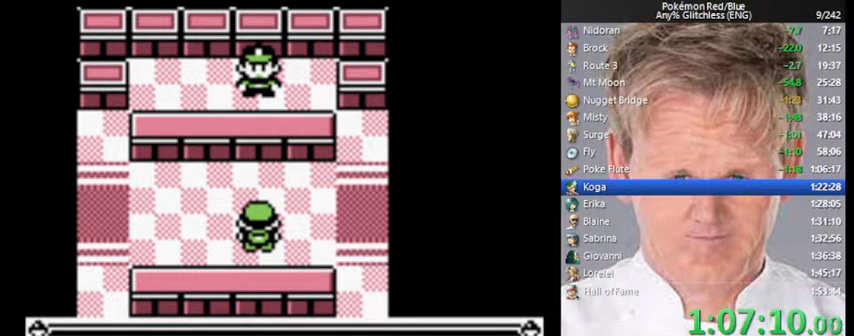
{"buttons": ["A", "DPAD_RIGHT"], "events": [[67, "A", "down"], [100, "B", "up"], [167, "A", "up"], [167, "B", "down"], [233, "A", "down"], [300, "B", "up"], [333, "A", "up"], [333, "B", "down"], [467, "A", "down"], [500, "B", "up"]]}
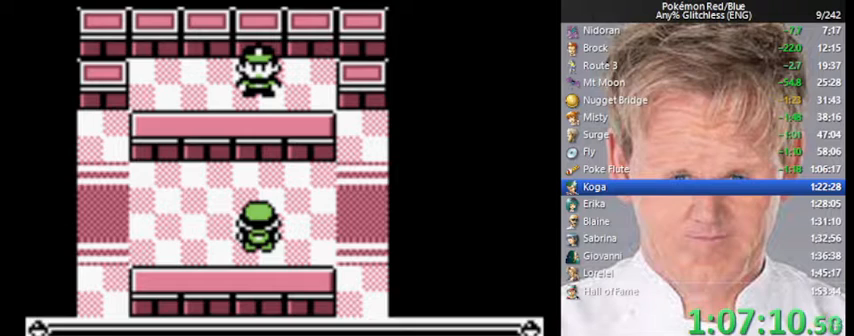
{"buttons": ["A", "DPAD_RIGHT"], "events": [[67, "A", "up"], [67, "B", "down"], [167, "A", "down"], [167, "B", "up"], [233, "A", "up"], [267, "B", "down"], [400, "A", "down"], [467, "B", "up"]]}
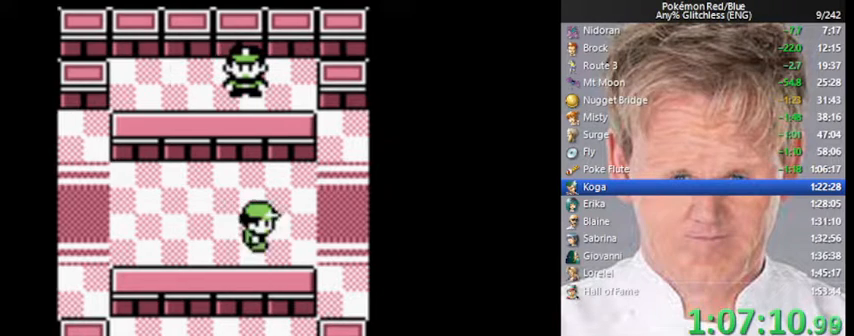
{"buttons": ["DPAD_RIGHT"], "events": [[33, "A", "up"]]}
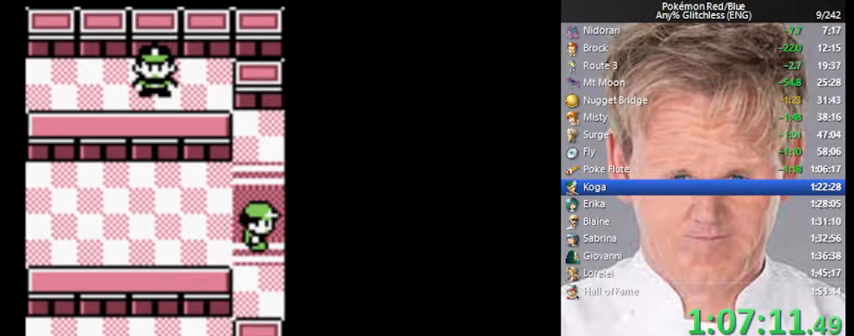
{"buttons": [], "events": [[167, "DPAD_RIGHT", "up"]]}
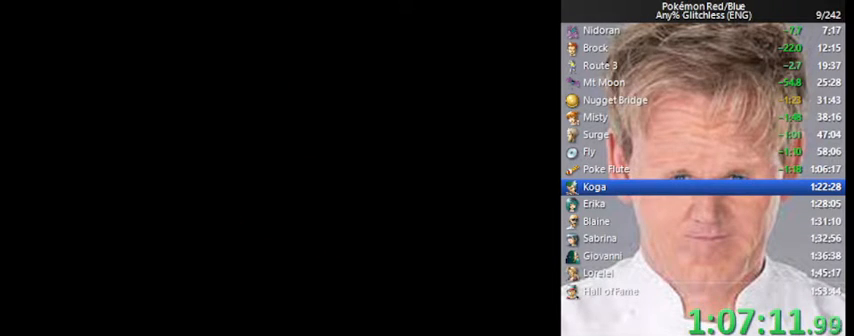
{"buttons": [], "events": [[33, "DPAD_RIGHT", "down"], [500, "DPAD_RIGHT", "up"]]}
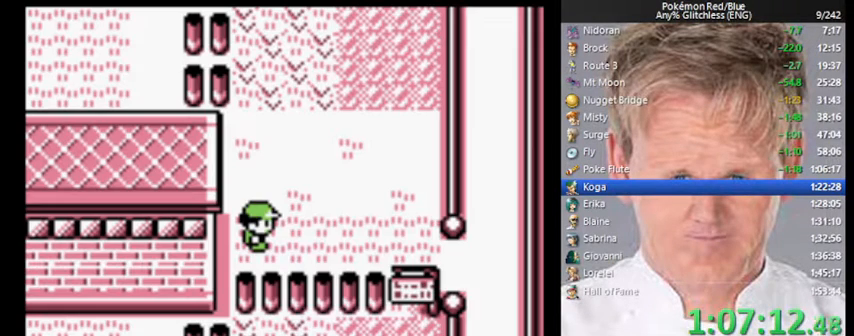
{"buttons": [], "events": [[200, "START", "down"], [433, "START", "up"]]}